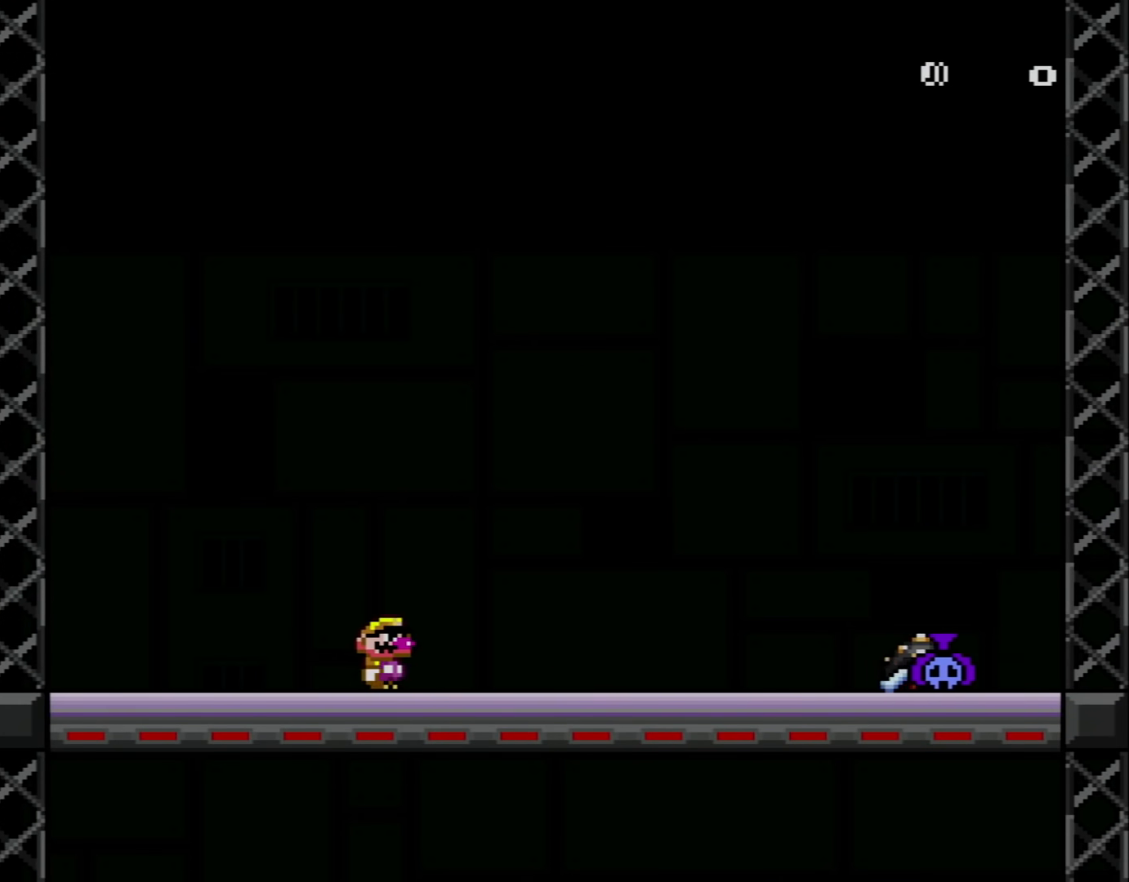
Gameplay with a controller (Nintendo layout); each line is a JSON object with the inputs held at the frame after it. "events" lists button and stick changes between this image and that frame as [ms after this image, input, new state], when the widget could be followed in between. Not read: L3 R3.
{"buttons": ["X"], "events": [[50, "DPAD_DOWN", "up"], [84, "X", "up"], [100, "X", "down"], [134, "X", "up"], [167, "DPAD_RIGHT", "down"], [200, "X", "down"], [234, "DPAD_RIGHT", "up"], [384, "DPAD_DOWN", "down"], [484, "DPAD_DOWN", "up"]]}
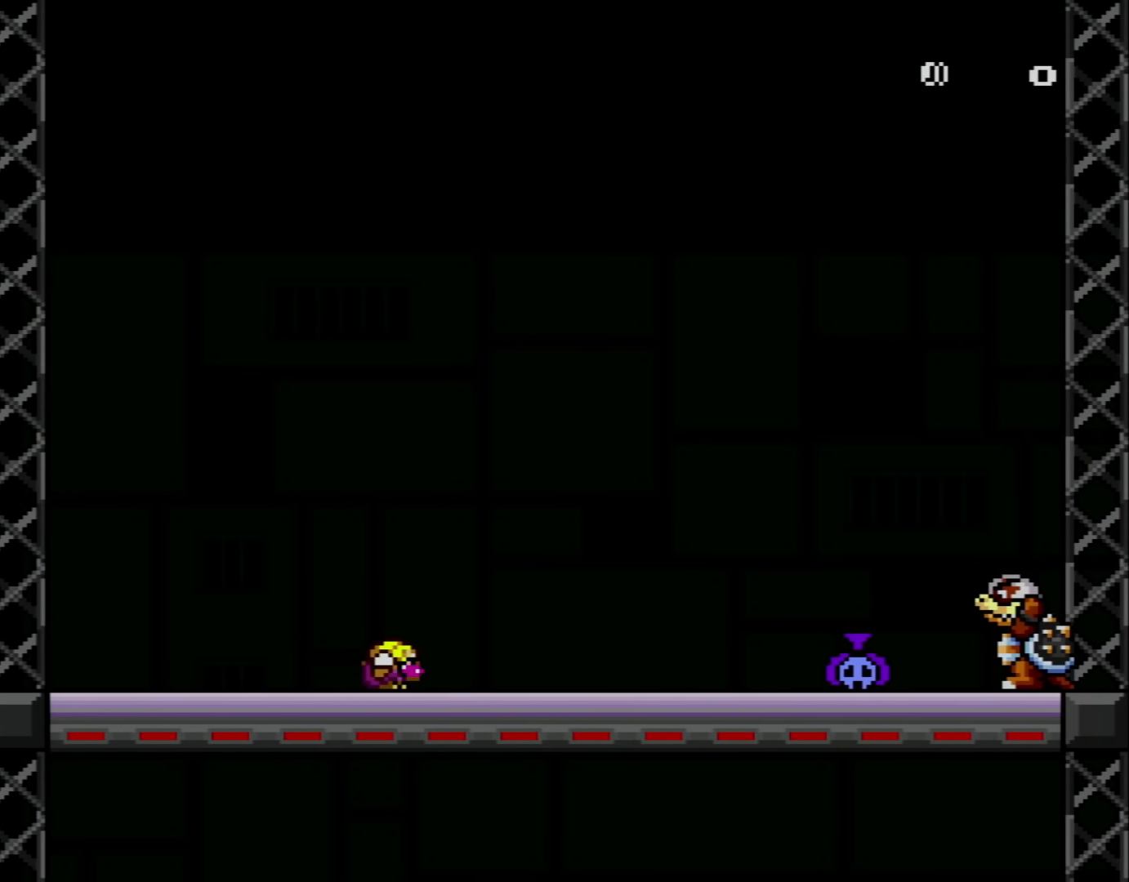
{"buttons": ["X"], "events": [[83, "DPAD_DOWN", "down"], [200, "DPAD_DOWN", "up"], [300, "DPAD_DOWN", "down"], [417, "DPAD_DOWN", "up"]]}
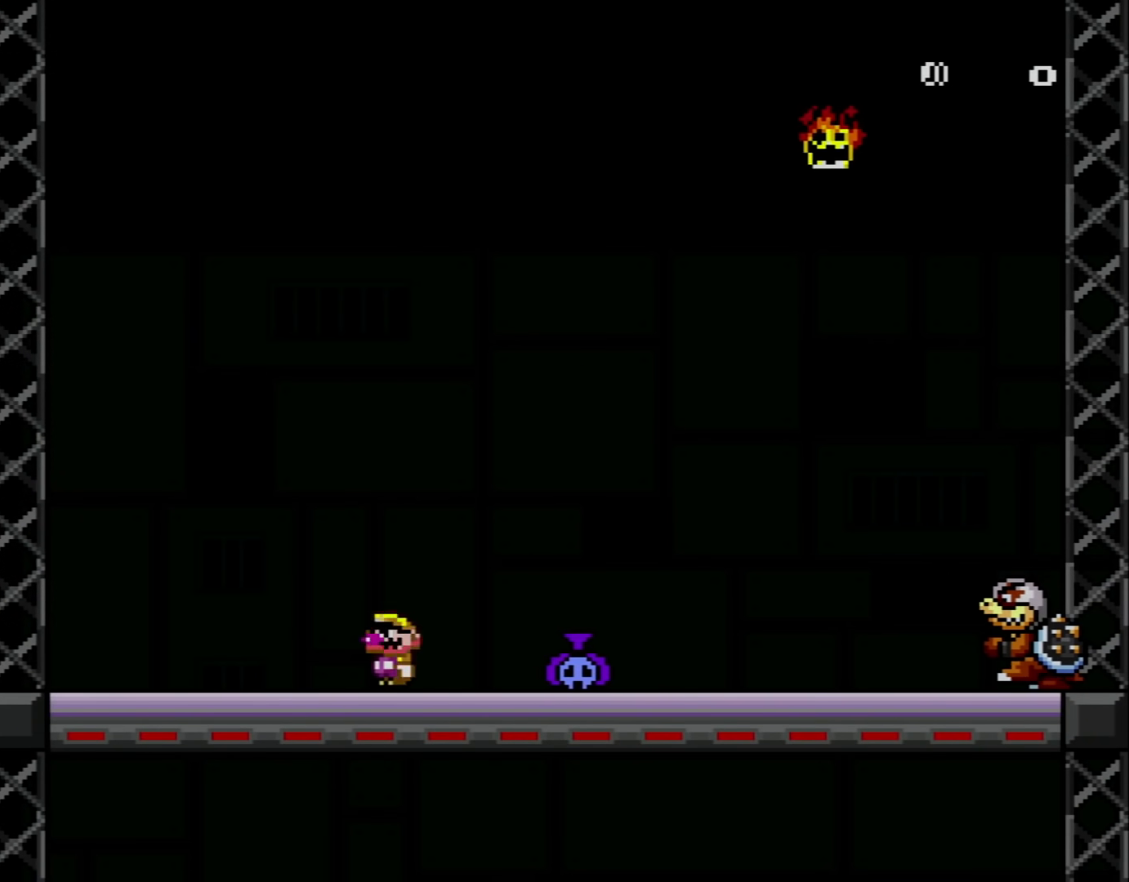
{"buttons": ["X", "DPAD_RIGHT"], "events": [[50, "DPAD_RIGHT", "down"], [84, "A", "down"], [334, "A", "up"]]}
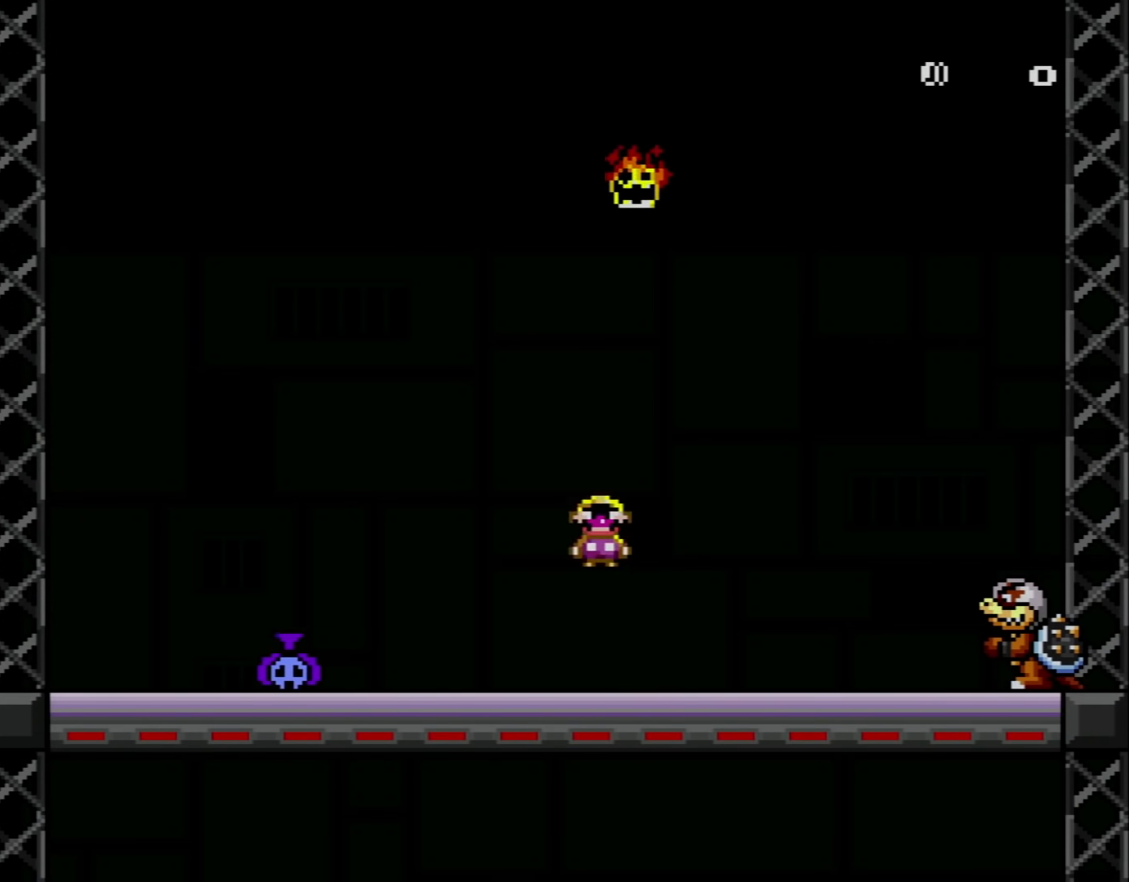
{"buttons": ["X"], "events": [[100, "DPAD_RIGHT", "up"], [167, "DPAD_LEFT", "down"], [350, "DPAD_LEFT", "up"]]}
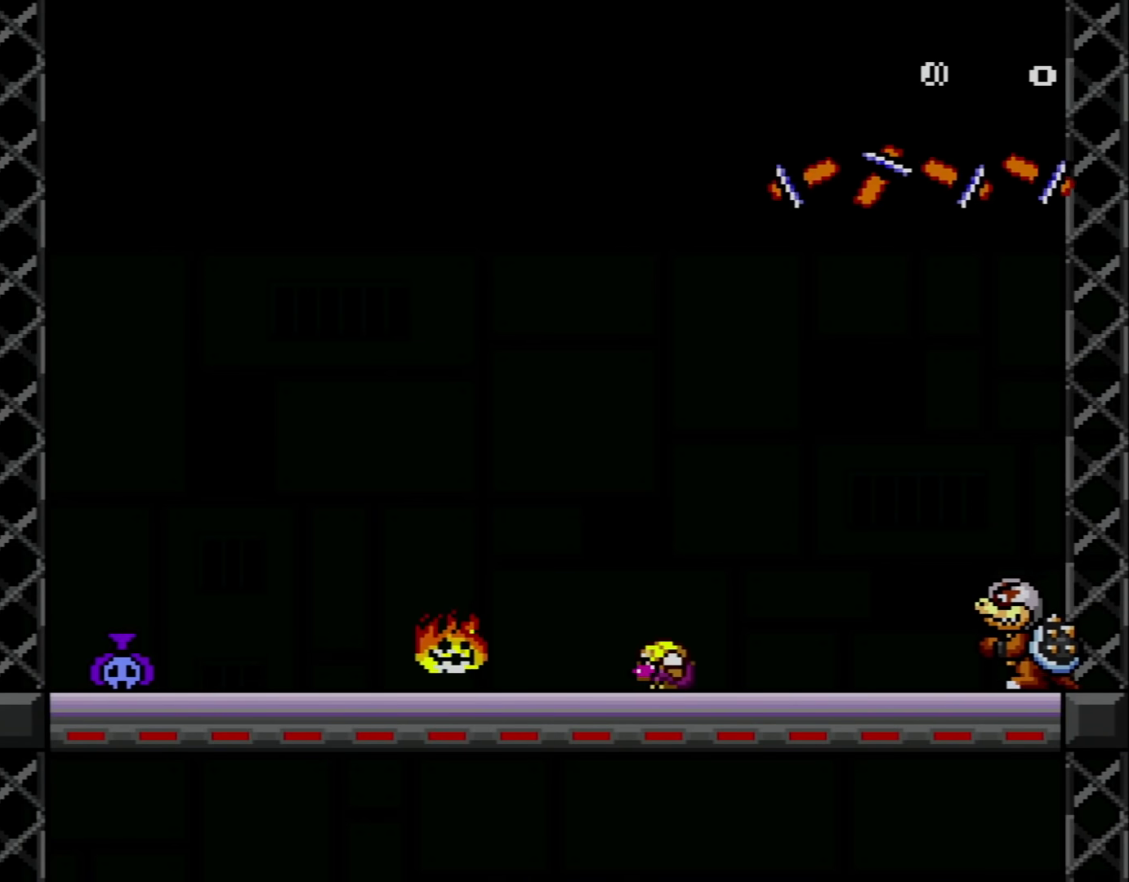
{"buttons": ["X", "DPAD_RIGHT"], "events": [[84, "DPAD_DOWN", "down"], [234, "DPAD_DOWN", "up"], [334, "DPAD_RIGHT", "down"]]}
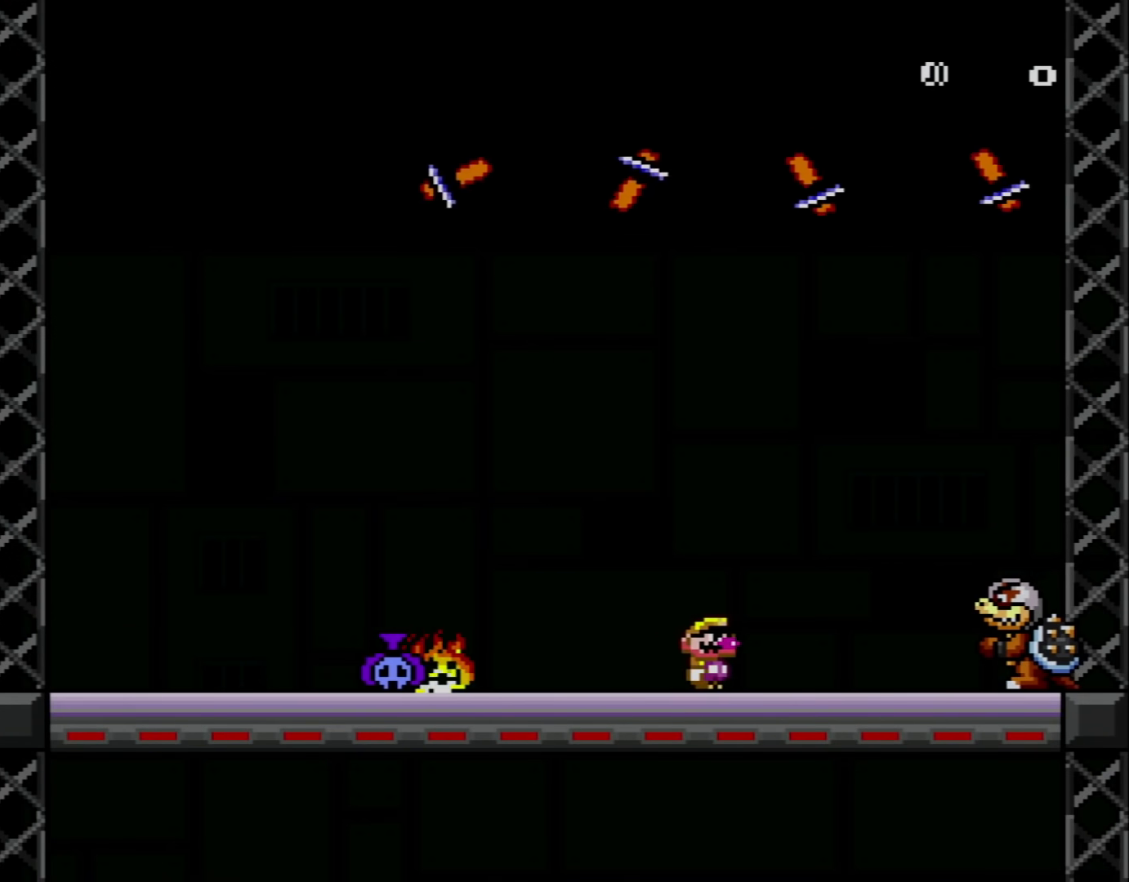
{"buttons": ["A", "X", "DPAD_LEFT"], "events": [[167, "DPAD_RIGHT", "up"], [267, "DPAD_LEFT", "down"], [300, "A", "down"]]}
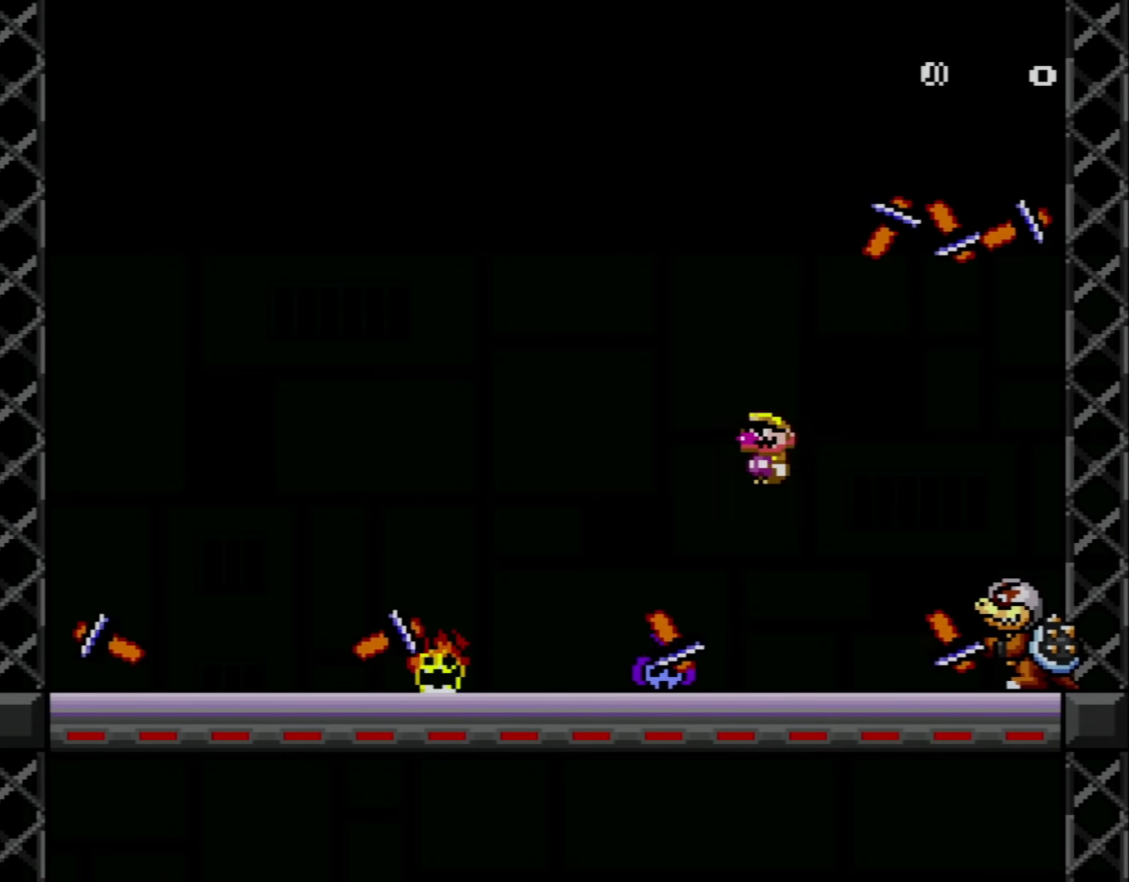
{"buttons": ["X", "DPAD_RIGHT"], "events": [[234, "A", "up"], [267, "DPAD_LEFT", "up"], [317, "DPAD_RIGHT", "down"]]}
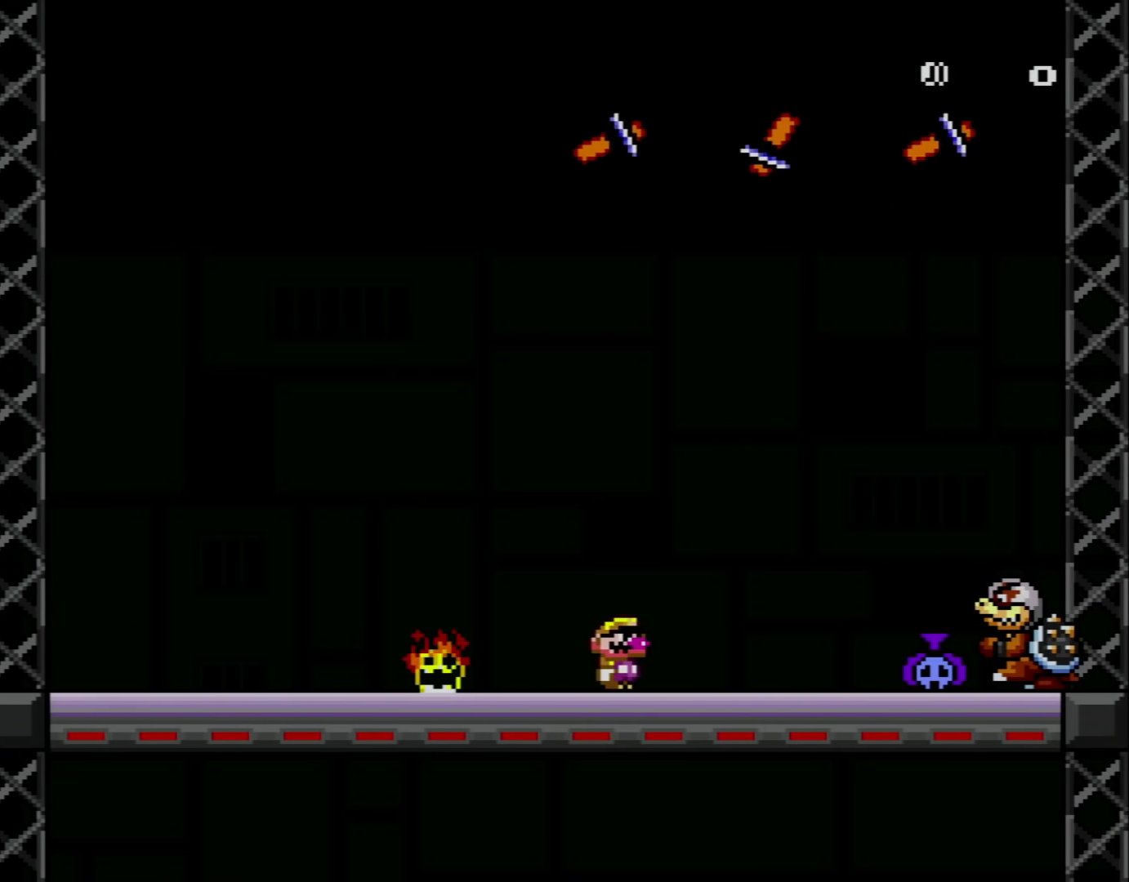
{"buttons": ["A", "X", "DPAD_DOWN"], "events": [[16, "DPAD_RIGHT", "up"], [133, "DPAD_RIGHT", "down"], [283, "DPAD_RIGHT", "up"], [450, "DPAD_DOWN", "down"], [500, "A", "down"]]}
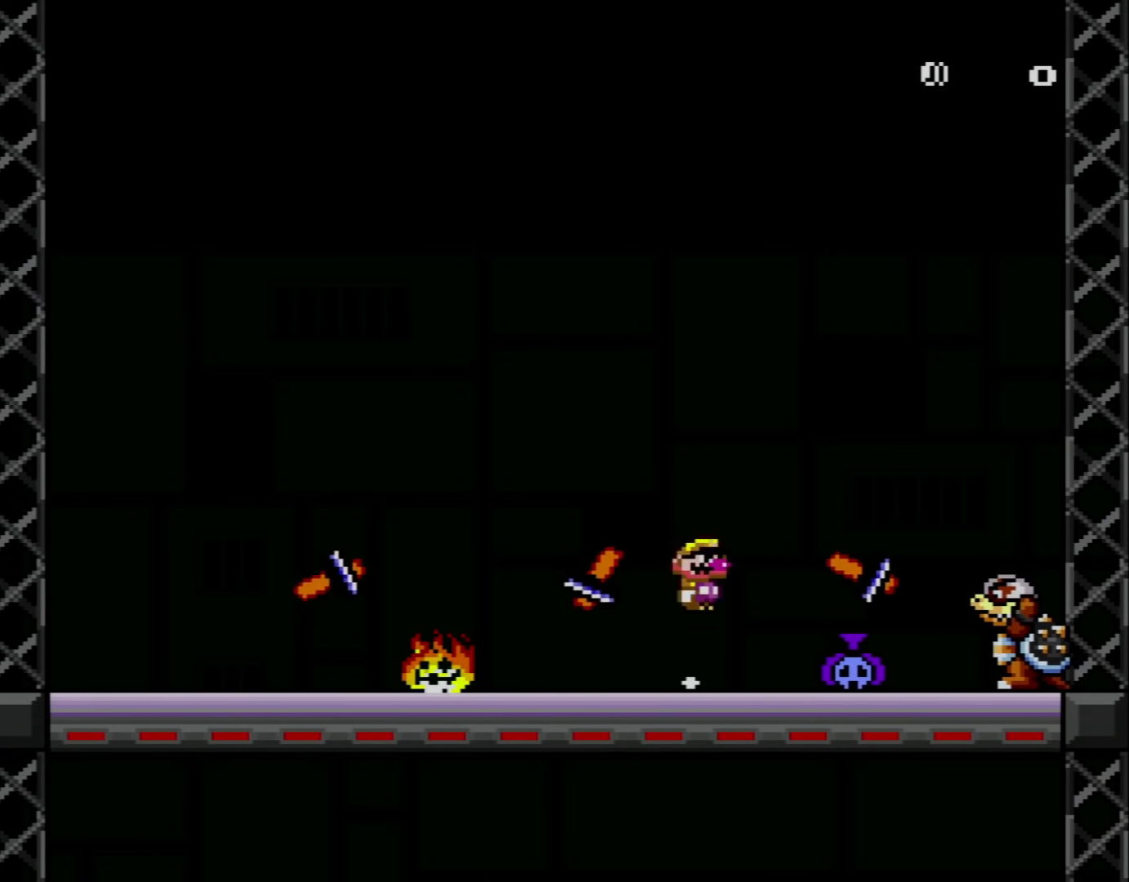
{"buttons": ["X", "DPAD_RIGHT"], "events": [[67, "DPAD_LEFT", "down"], [100, "DPAD_DOWN", "up"], [167, "DPAD_UP", "down"], [200, "DPAD_LEFT", "up"], [200, "DPAD_UP", "up"], [234, "DPAD_RIGHT", "down"], [484, "A", "up"]]}
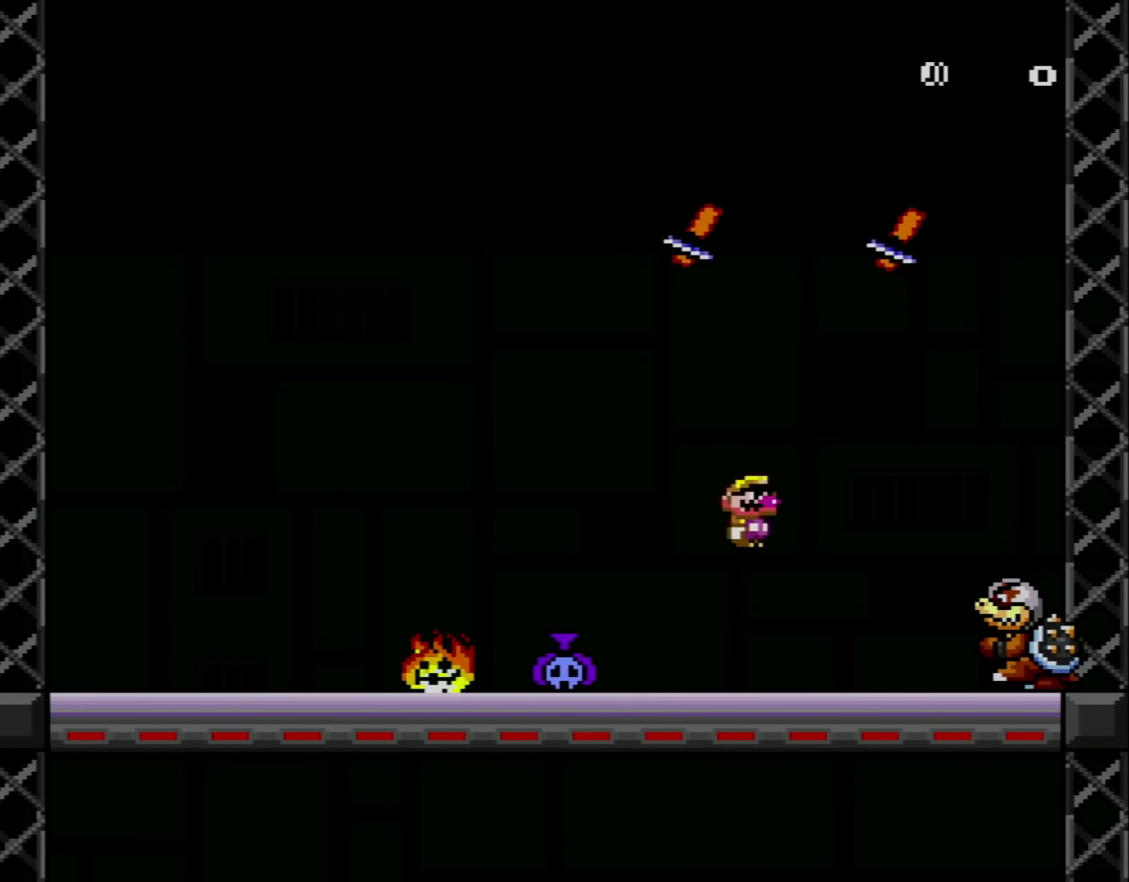
{"buttons": ["X", "DPAD_RIGHT"], "events": [[16, "DPAD_RIGHT", "up"], [33, "DPAD_LEFT", "down"], [233, "DPAD_LEFT", "up"], [317, "DPAD_RIGHT", "down"]]}
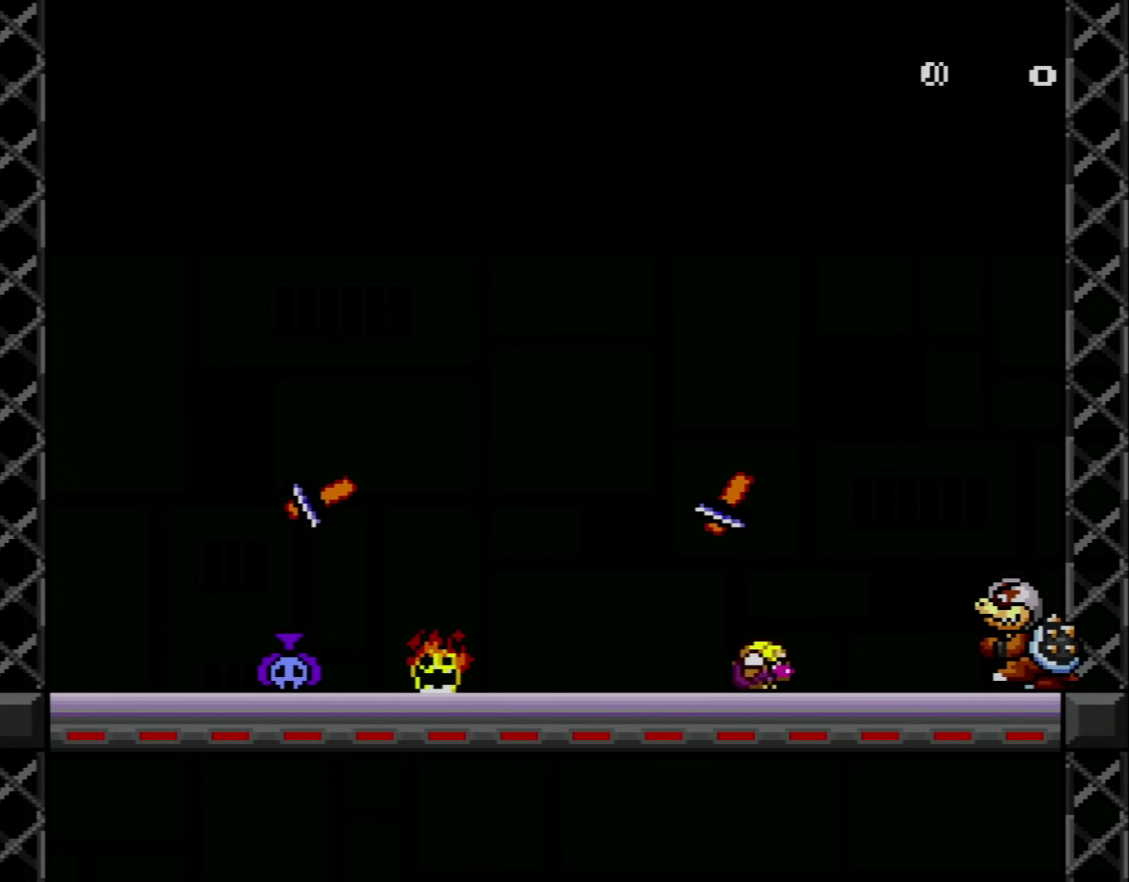
{"buttons": ["X", "DPAD_LEFT"], "events": [[100, "DPAD_DOWN", "down"], [100, "DPAD_RIGHT", "up"], [234, "DPAD_LEFT", "down"], [267, "DPAD_DOWN", "up"]]}
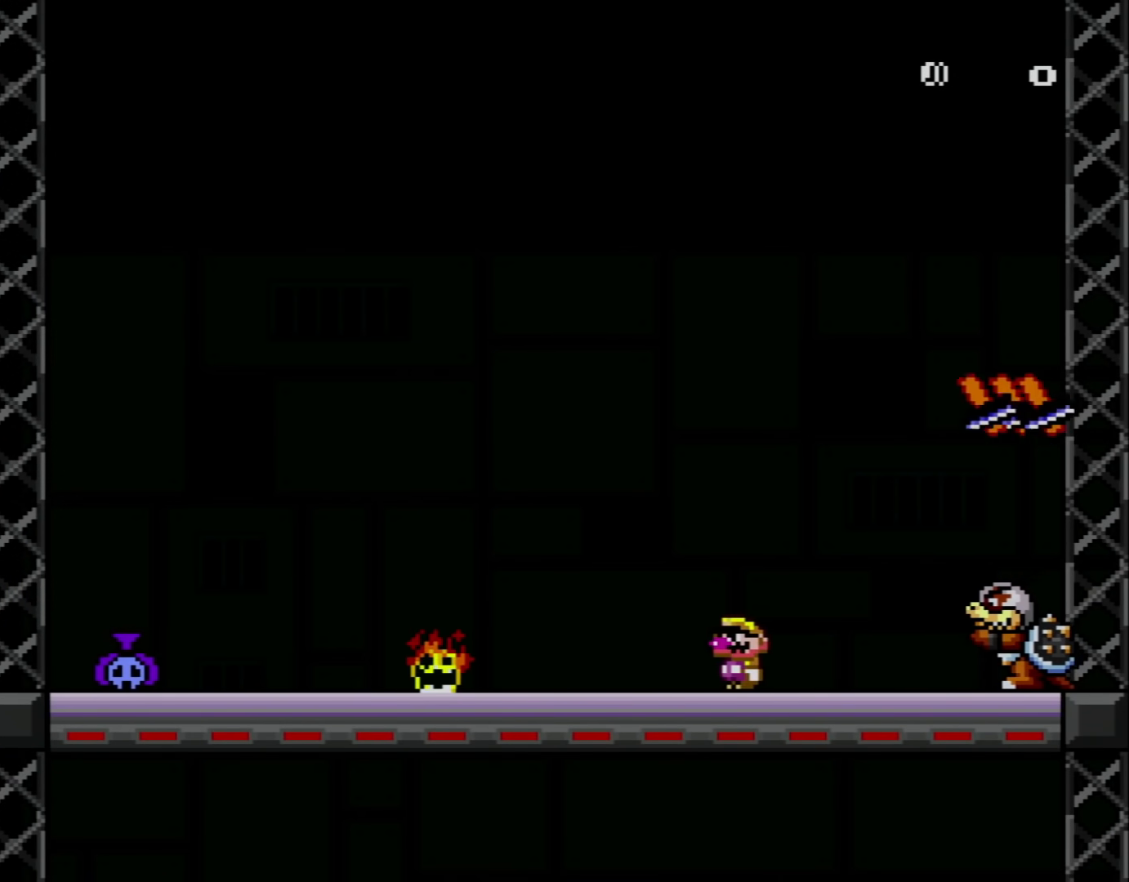
{"buttons": ["X", "DPAD_RIGHT"], "events": [[133, "DPAD_LEFT", "up"], [200, "DPAD_RIGHT", "down"], [350, "DPAD_RIGHT", "up"], [450, "DPAD_RIGHT", "down"]]}
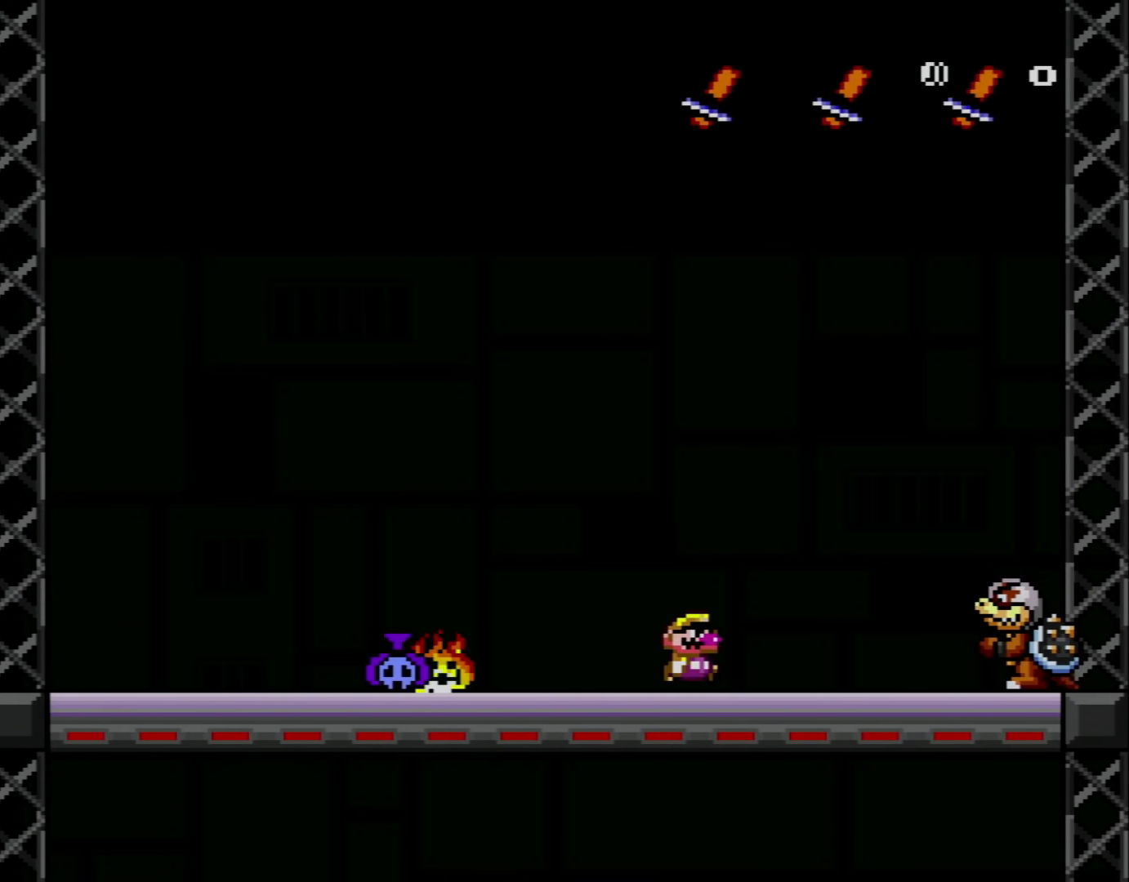
{"buttons": ["A", "X"], "events": [[100, "DPAD_RIGHT", "up"], [384, "A", "down"]]}
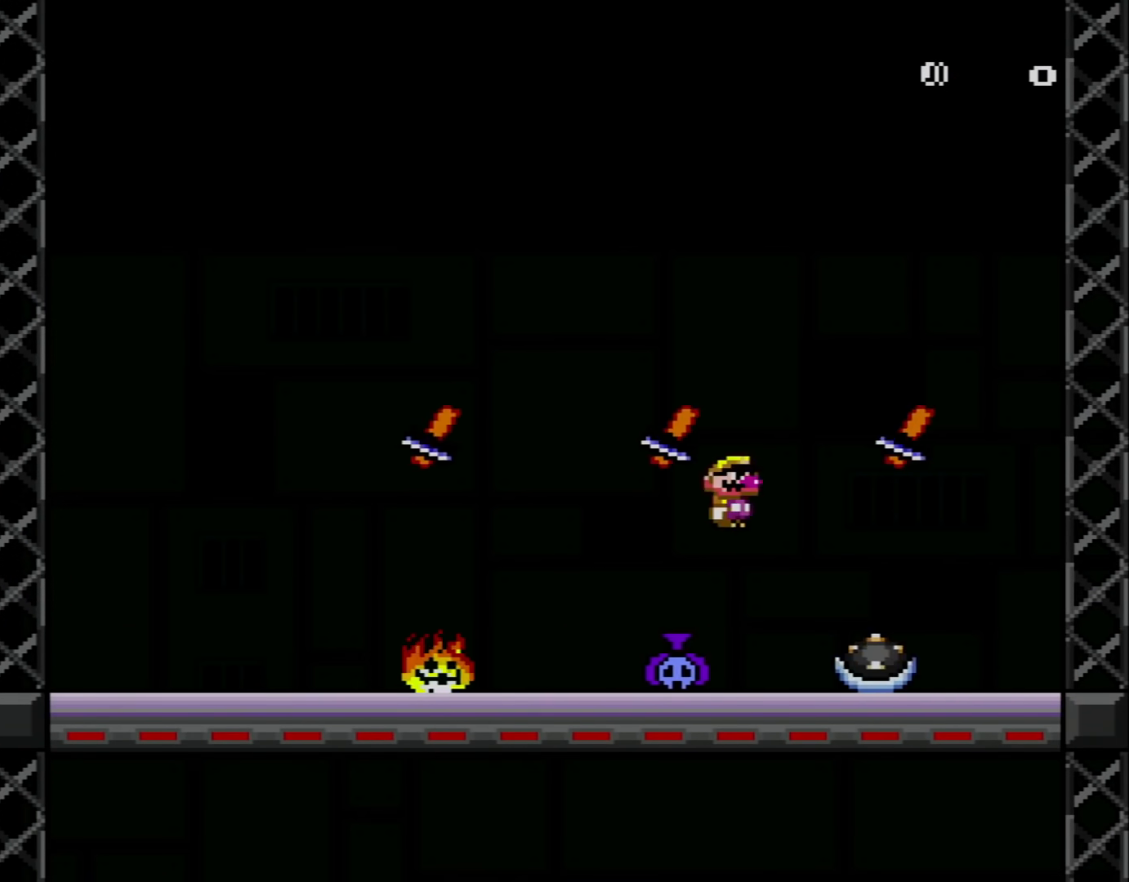
{"buttons": ["A", "X", "DPAD_UP", "DPAD_LEFT"], "events": [[33, "DPAD_LEFT", "down"], [133, "DPAD_UP", "down"], [167, "DPAD_LEFT", "up"], [167, "DPAD_RIGHT", "down"], [167, "DPAD_UP", "up"], [350, "DPAD_LEFT", "down"], [350, "DPAD_RIGHT", "up"], [450, "DPAD_UP", "down"]]}
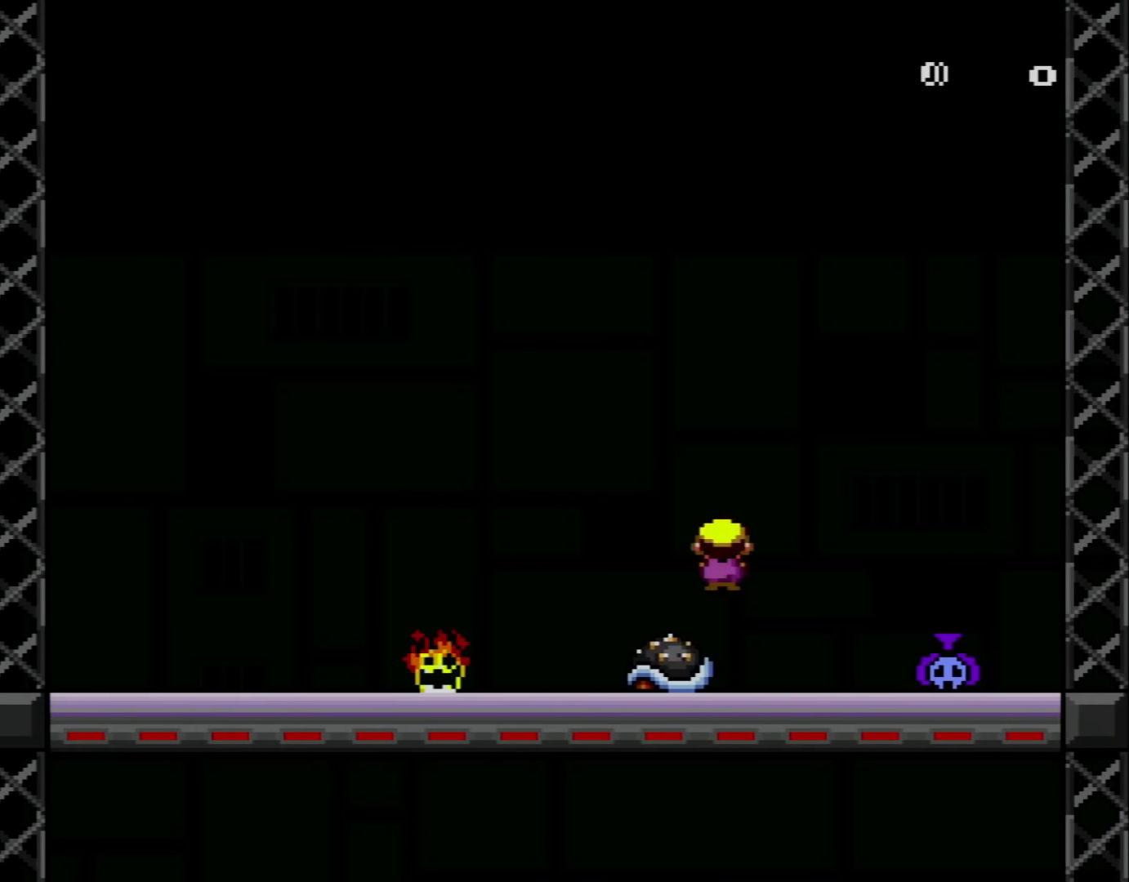
{"buttons": ["X"], "events": [[100, "DPAD_LEFT", "up"], [134, "DPAD_RIGHT", "down"], [134, "DPAD_UP", "up"], [217, "A", "up"], [217, "DPAD_RIGHT", "up"], [250, "DPAD_LEFT", "down"], [451, "DPAD_LEFT", "up"]]}
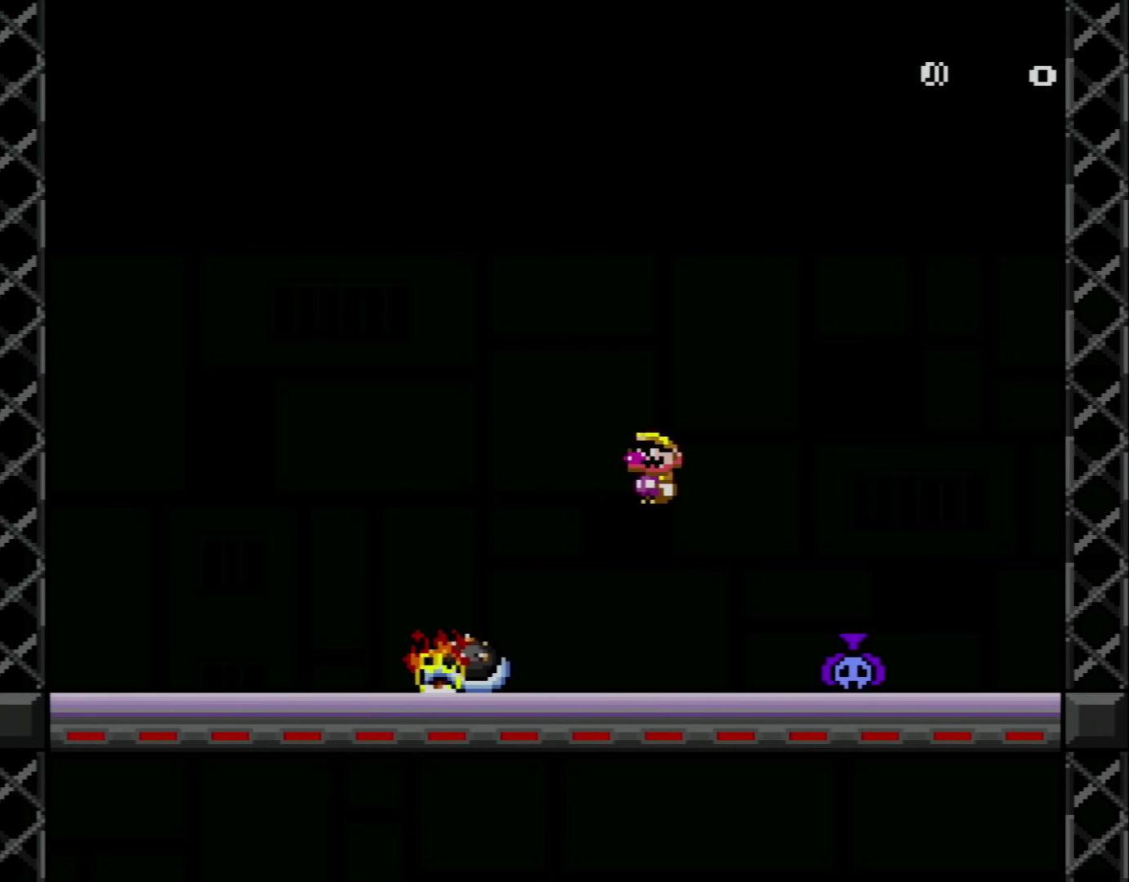
{"buttons": ["X", "DPAD_RIGHT"], "events": [[317, "A", "down"], [350, "DPAD_RIGHT", "down"], [500, "A", "up"]]}
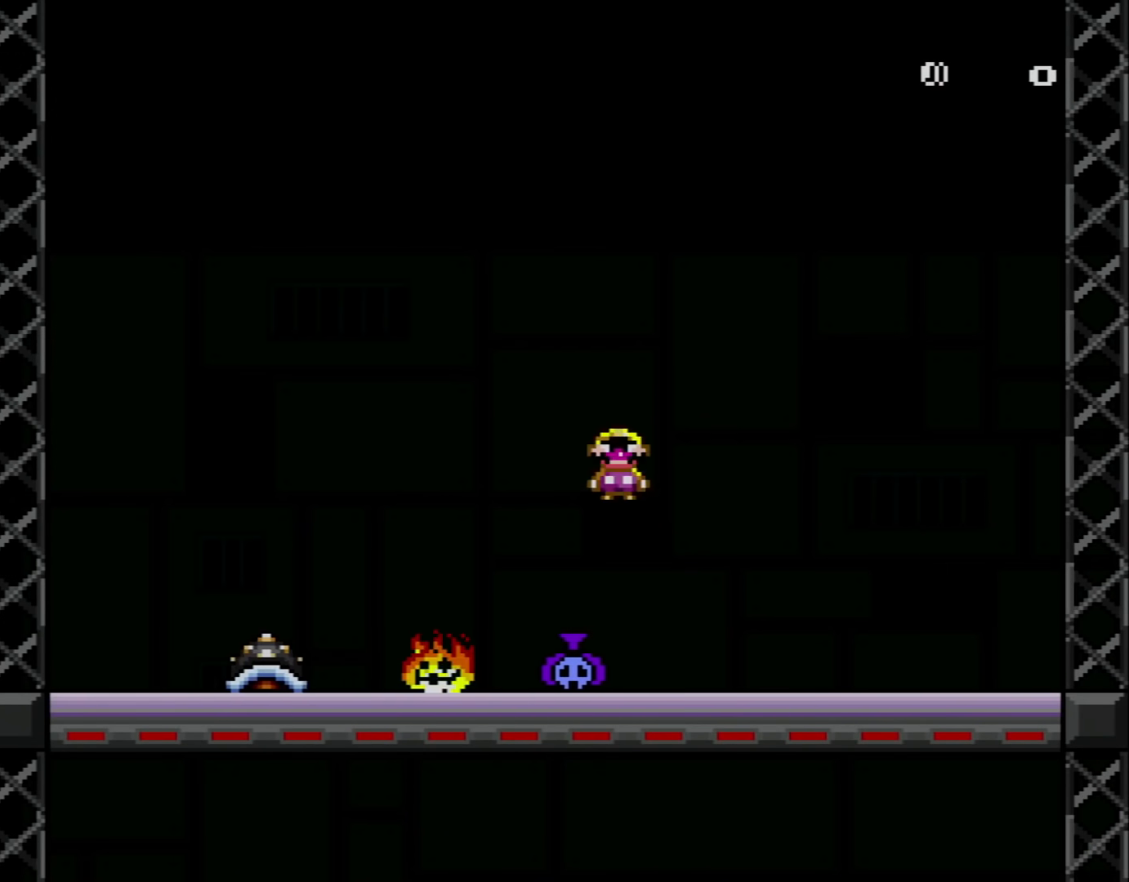
{"buttons": ["X"], "events": [[217, "DPAD_RIGHT", "up"], [284, "DPAD_LEFT", "down"], [451, "DPAD_LEFT", "up"]]}
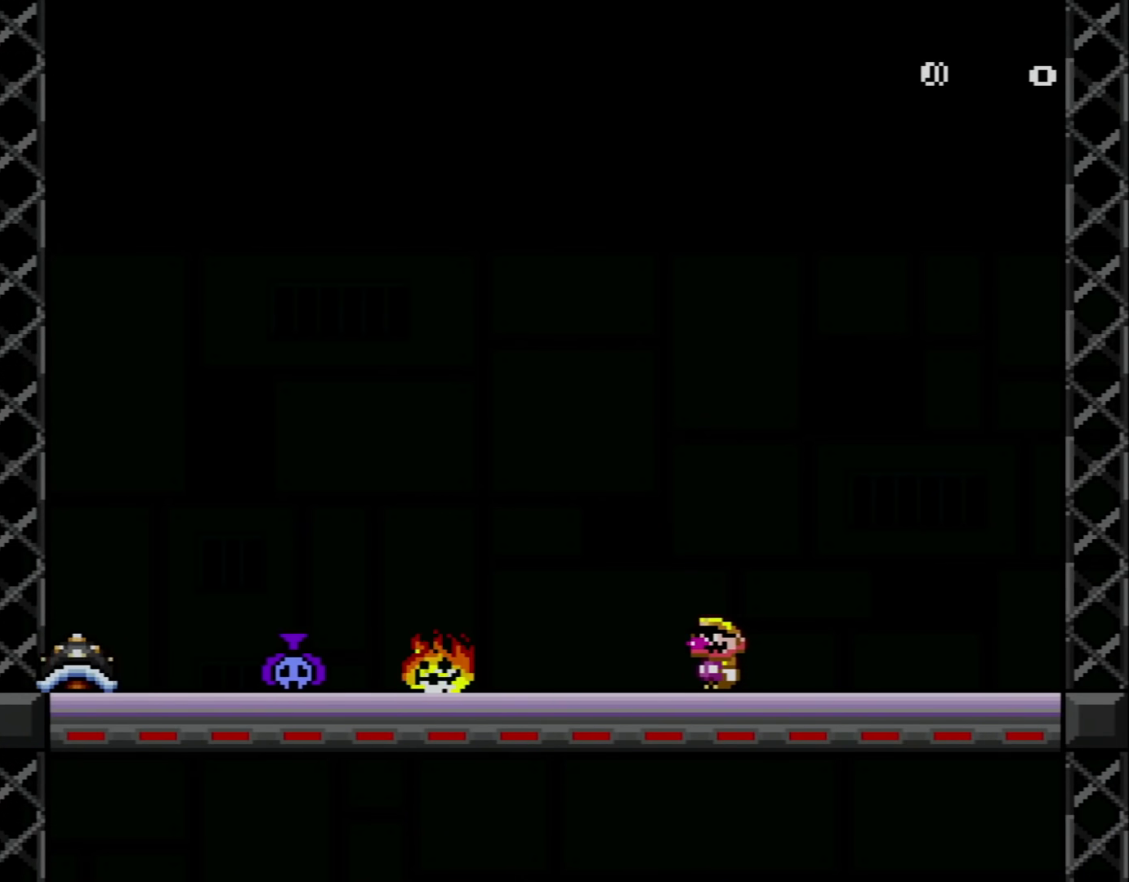
{"buttons": ["X"], "events": [[200, "DPAD_DOWN", "down"], [283, "DPAD_DOWN", "up"], [383, "DPAD_DOWN", "down"], [500, "DPAD_DOWN", "up"]]}
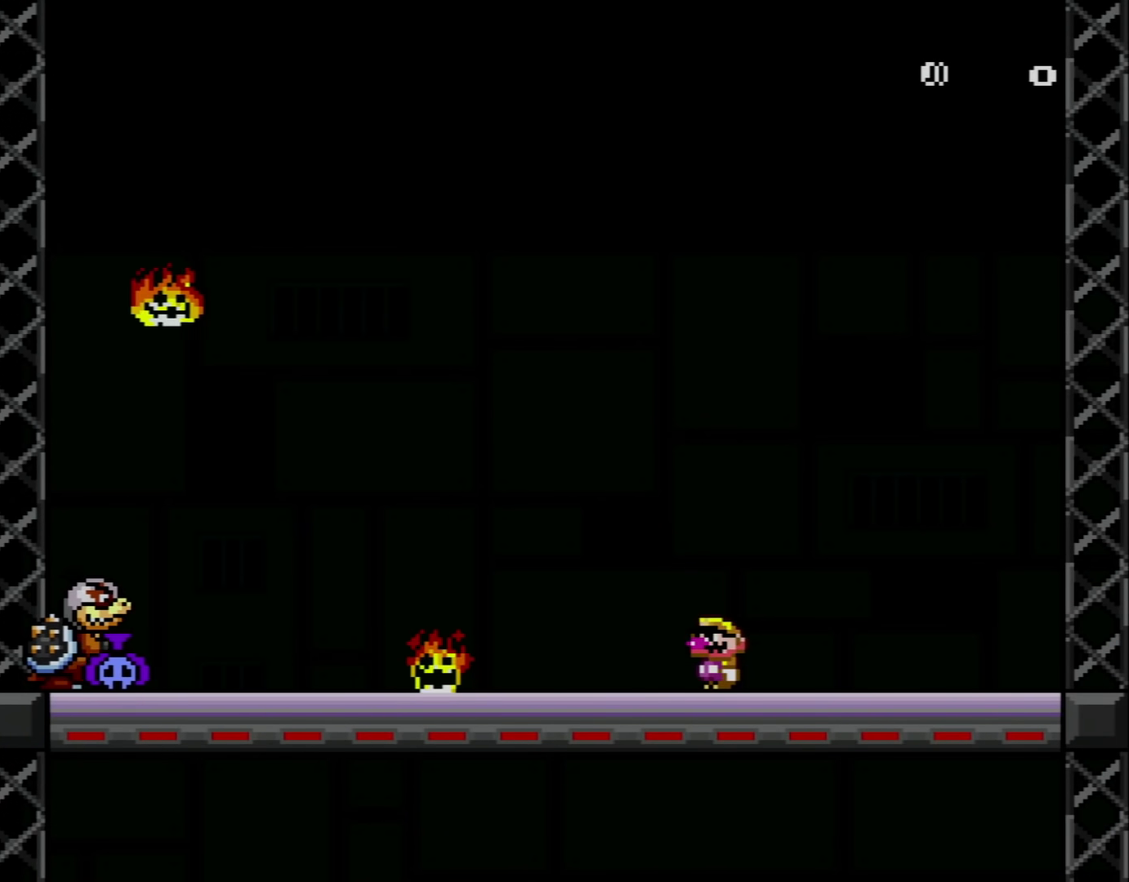
{"buttons": ["X", "DPAD_DOWN"], "events": [[100, "DPAD_DOWN", "down"], [200, "DPAD_DOWN", "up"], [284, "DPAD_DOWN", "down"], [384, "DPAD_DOWN", "up"], [501, "DPAD_DOWN", "down"]]}
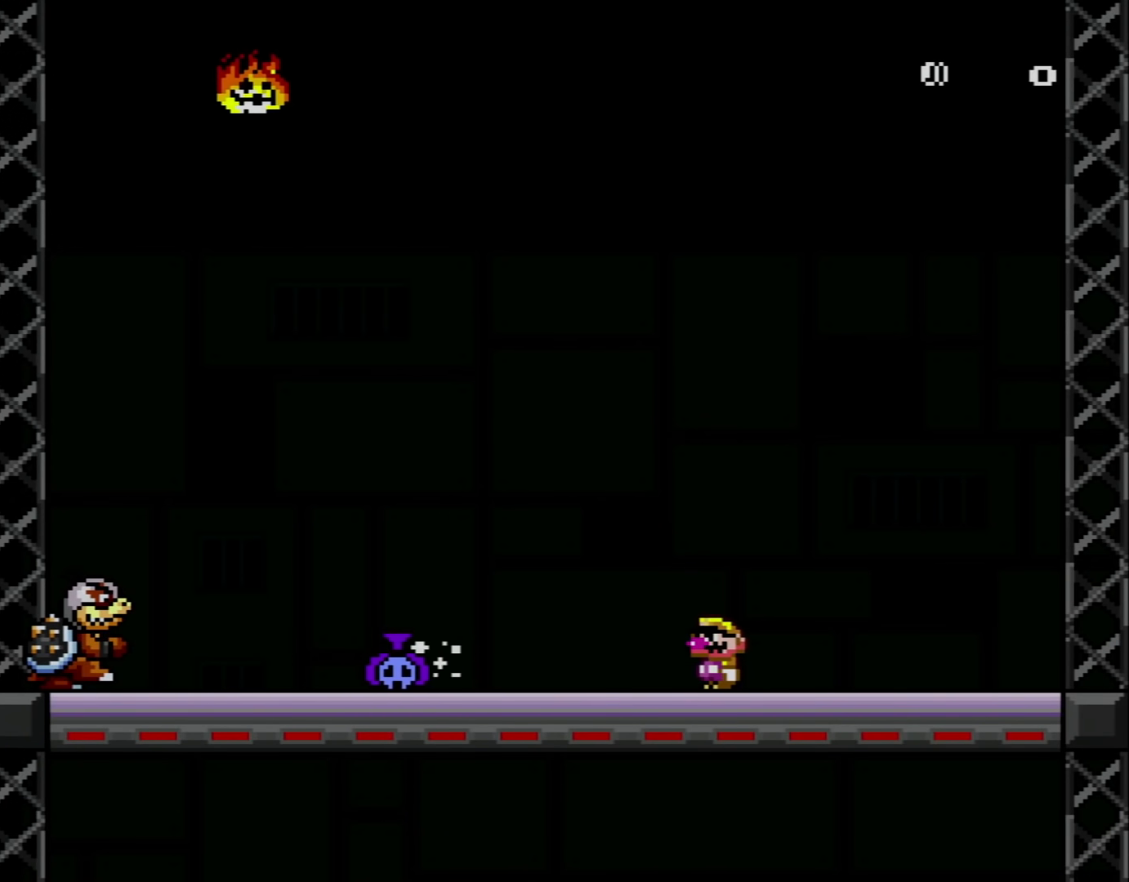
{"buttons": ["A", "X", "DPAD_LEFT"], "events": [[100, "DPAD_DOWN", "up"], [217, "DPAD_RIGHT", "down"], [317, "DPAD_RIGHT", "up"], [350, "A", "down"], [417, "DPAD_LEFT", "down"]]}
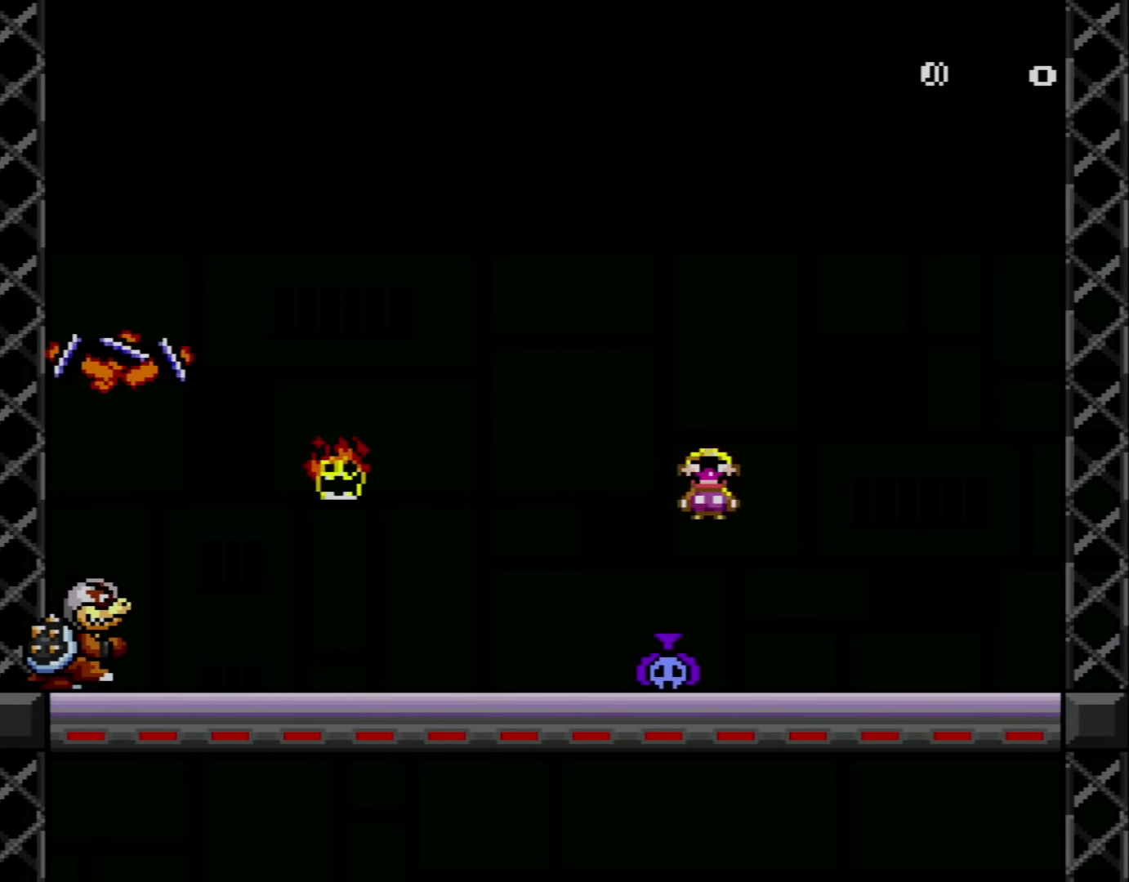
{"buttons": ["X", "DPAD_LEFT"], "events": [[100, "A", "up"], [167, "DPAD_LEFT", "up"], [250, "DPAD_RIGHT", "down"], [417, "DPAD_RIGHT", "up"], [467, "DPAD_LEFT", "down"]]}
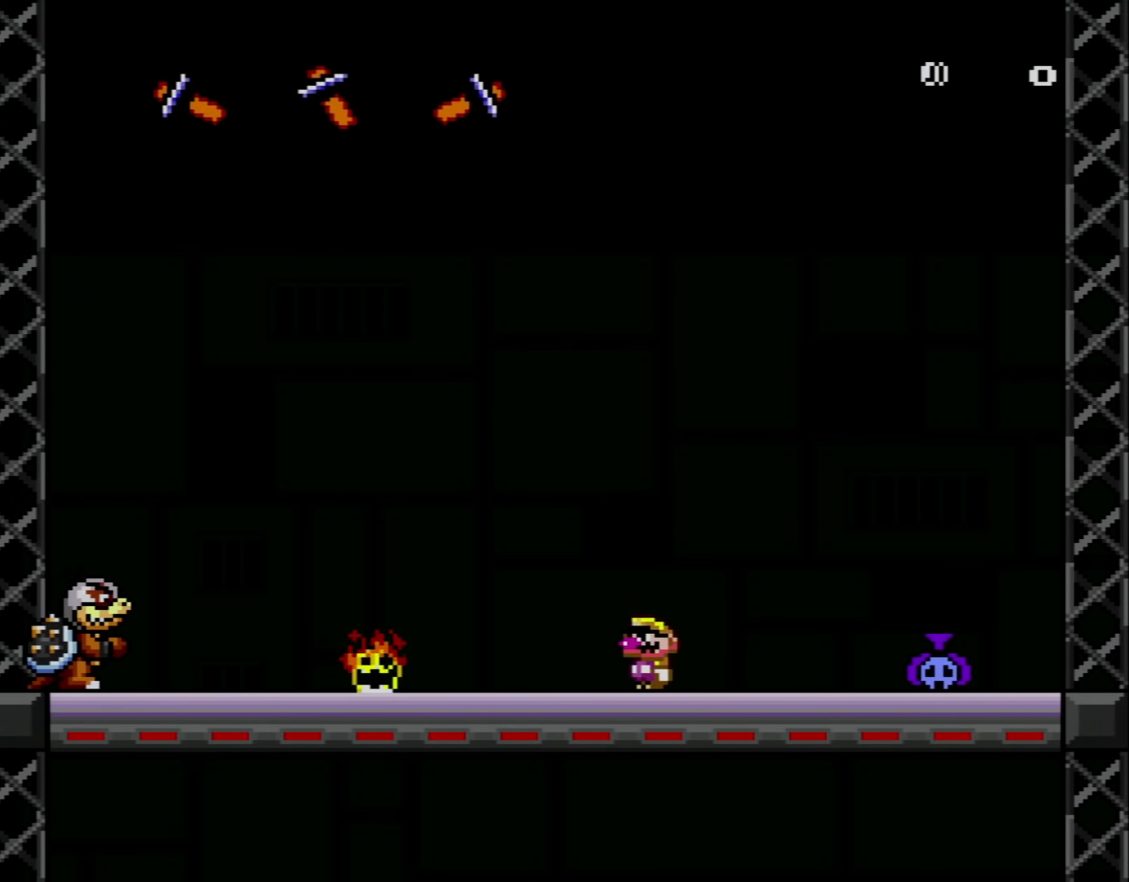
{"buttons": ["X", "DPAD_RIGHT"], "events": [[133, "DPAD_LEFT", "up"], [317, "DPAD_RIGHT", "down"]]}
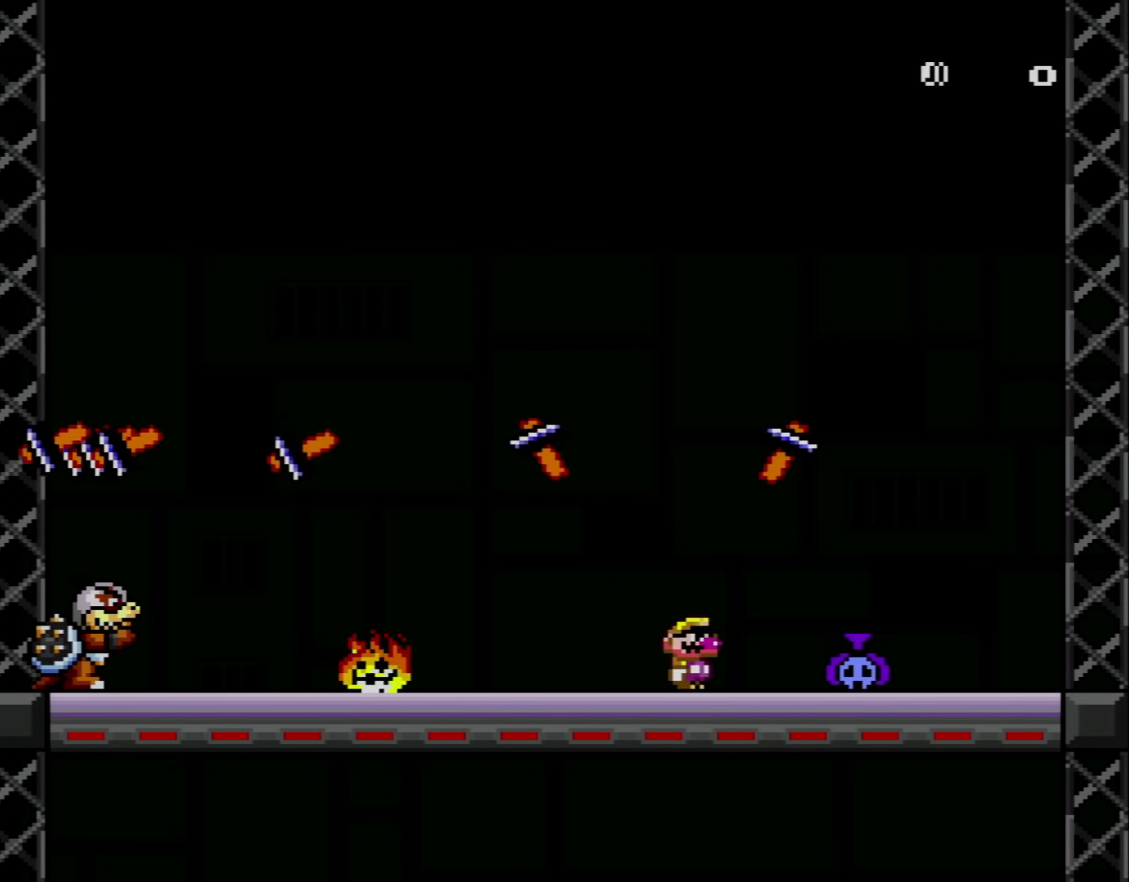
{"buttons": ["X"], "events": [[34, "DPAD_RIGHT", "up"], [134, "A", "down"], [134, "DPAD_LEFT", "down"], [184, "DPAD_UP", "down"], [250, "DPAD_LEFT", "up"], [250, "DPAD_UP", "up"], [284, "DPAD_RIGHT", "down"], [401, "A", "up"], [434, "DPAD_RIGHT", "up"]]}
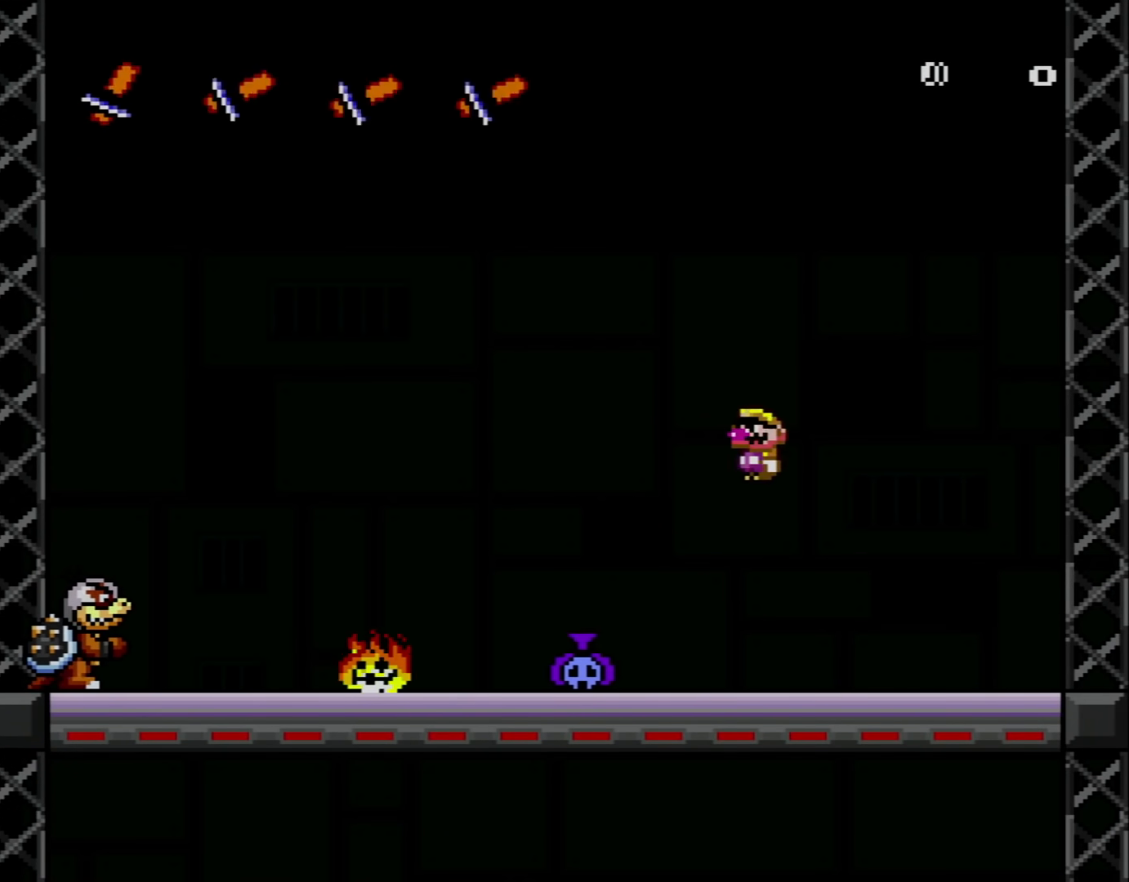
{"buttons": ["X", "DPAD_UP", "DPAD_LEFT"], "events": [[33, "DPAD_LEFT", "down"], [183, "DPAD_LEFT", "up"], [317, "DPAD_LEFT", "down"], [350, "DPAD_UP", "down"]]}
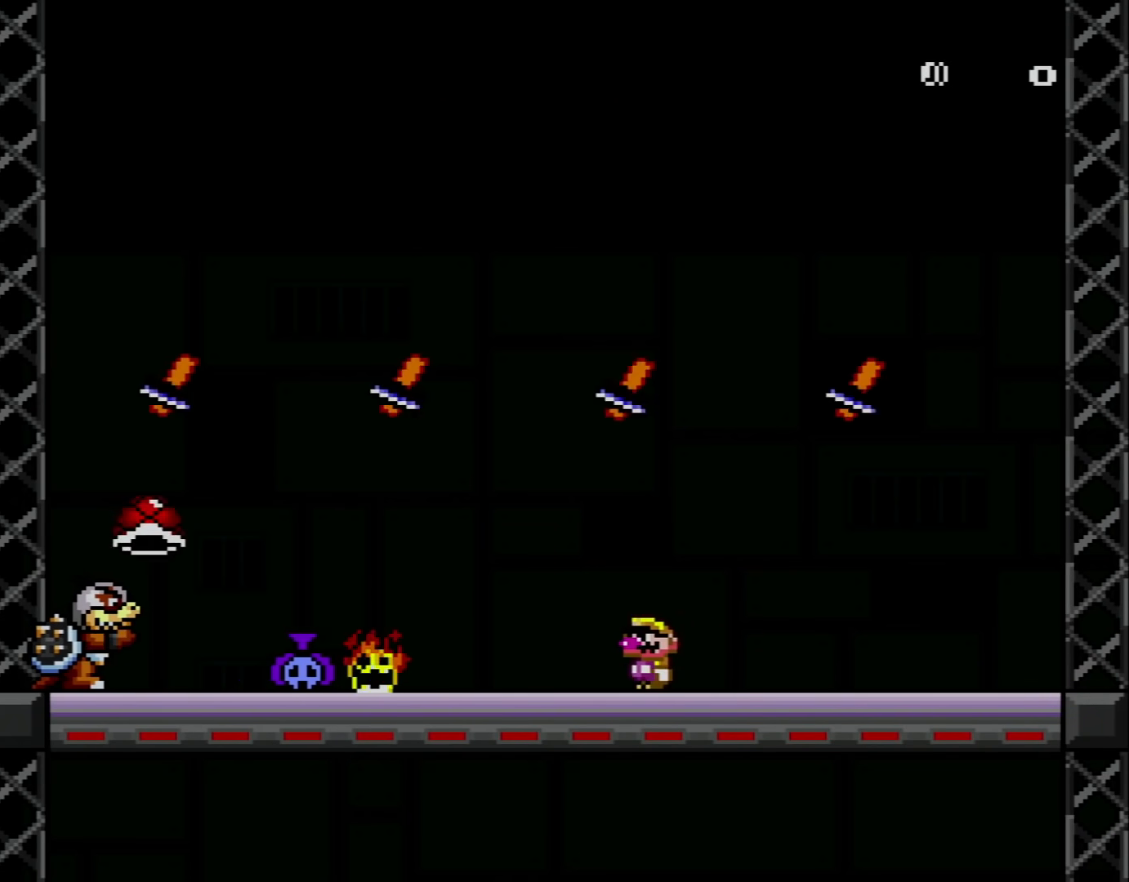
{"buttons": ["X"], "events": [[34, "DPAD_UP", "up"], [134, "DPAD_LEFT", "up"], [150, "DPAD_RIGHT", "down"], [434, "DPAD_RIGHT", "up"]]}
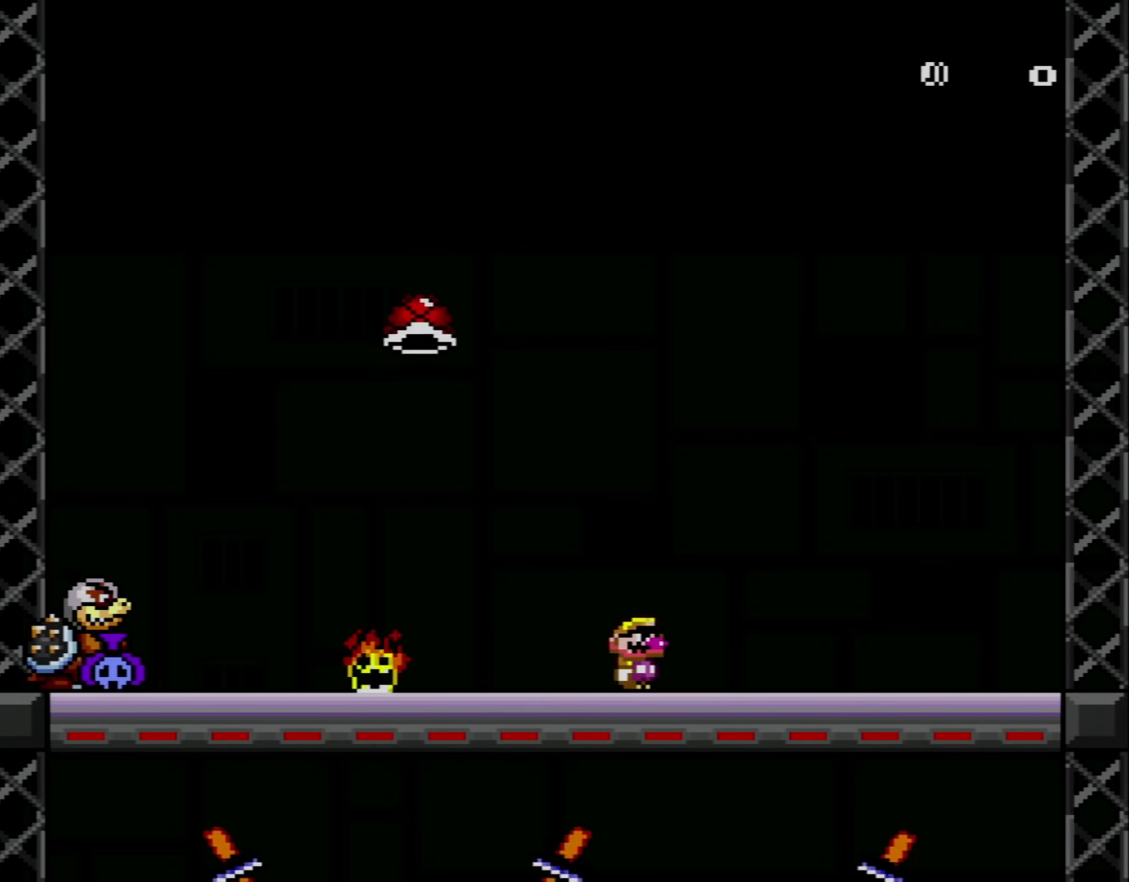
{"buttons": ["Y", "DPAD_RIGHT"], "events": [[183, "DPAD_LEFT", "down"], [183, "X", "up"], [183, "Y", "down"], [217, "DPAD_UP", "down"], [250, "DPAD_LEFT", "up"], [283, "DPAD_UP", "up"], [317, "DPAD_RIGHT", "down"]]}
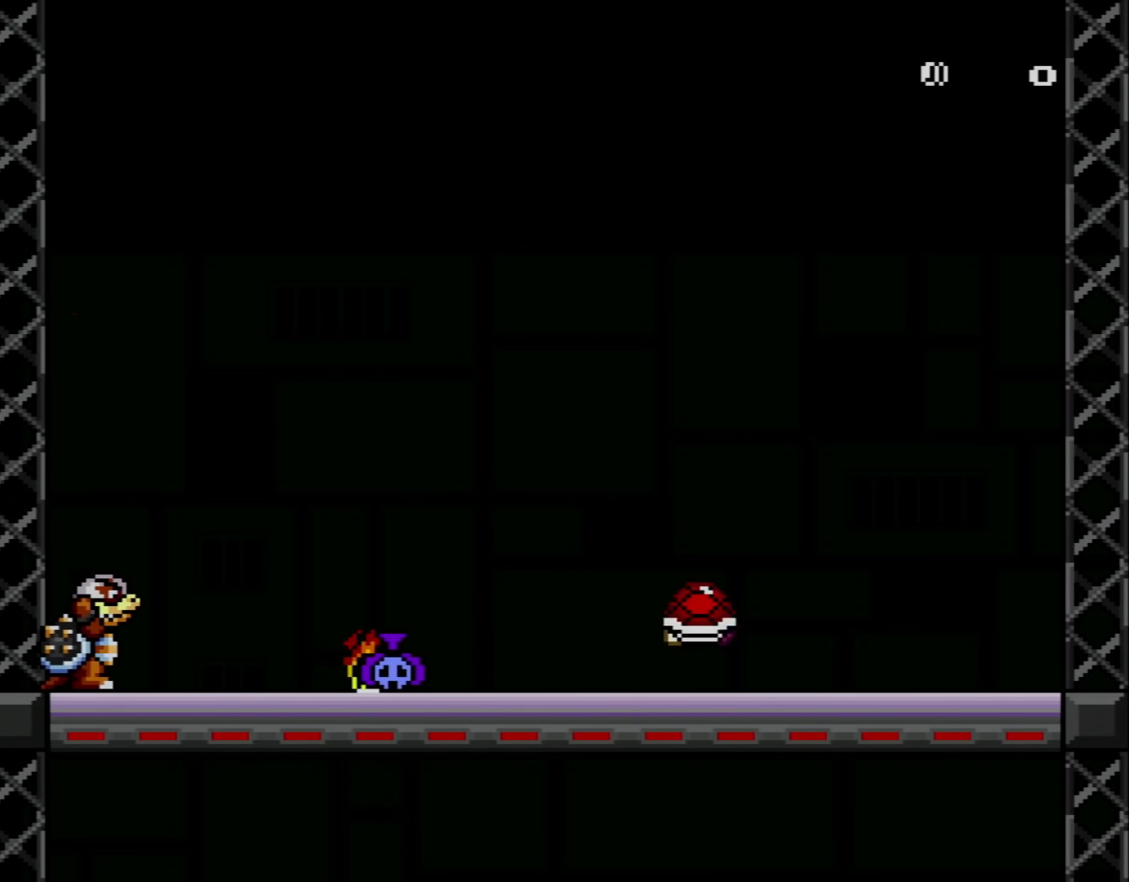
{"buttons": ["Y"], "events": [[34, "B", "down"], [100, "DPAD_LEFT", "down"], [100, "DPAD_RIGHT", "up"], [284, "Y", "up"], [351, "B", "up"], [351, "DPAD_LEFT", "up"], [434, "Y", "down"]]}
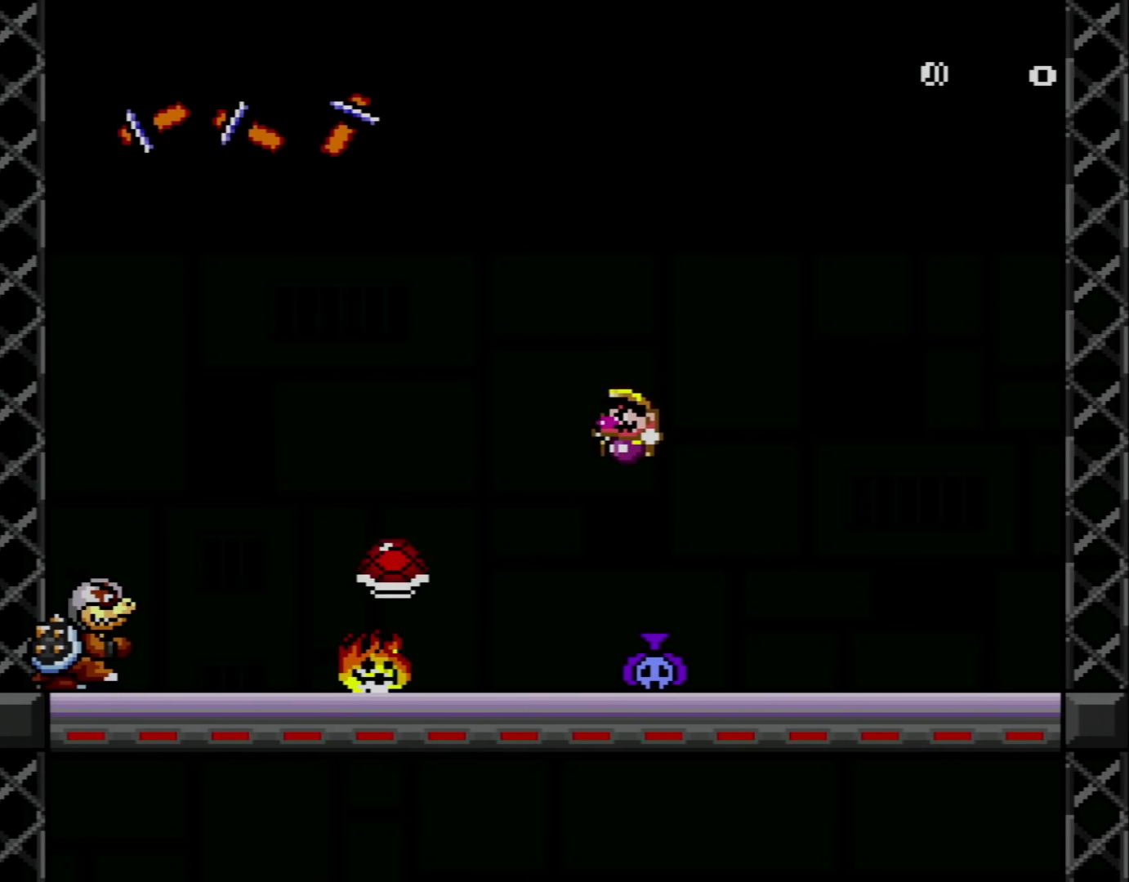
{"buttons": ["Y"], "events": [[167, "DPAD_RIGHT", "down"], [283, "DPAD_RIGHT", "up"]]}
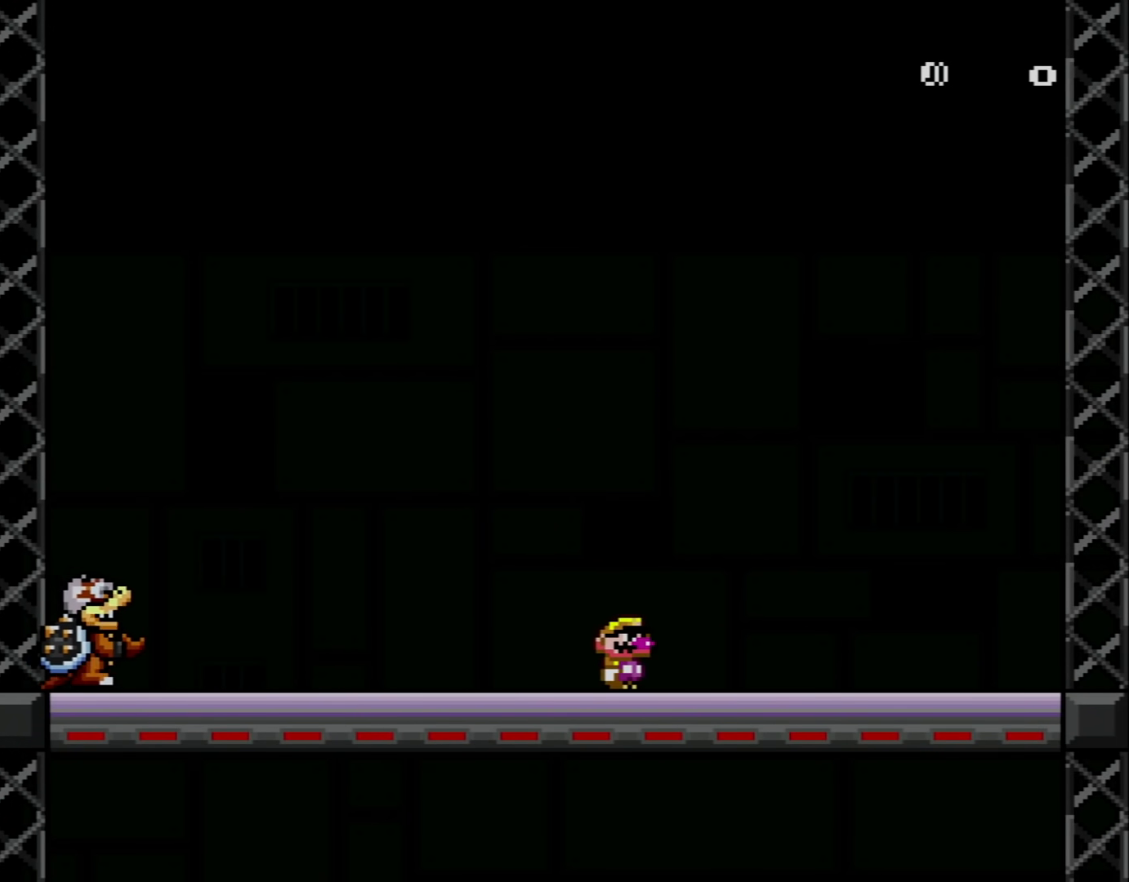
{"buttons": ["Y", "DPAD_LEFT"], "events": [[384, "DPAD_LEFT", "down"]]}
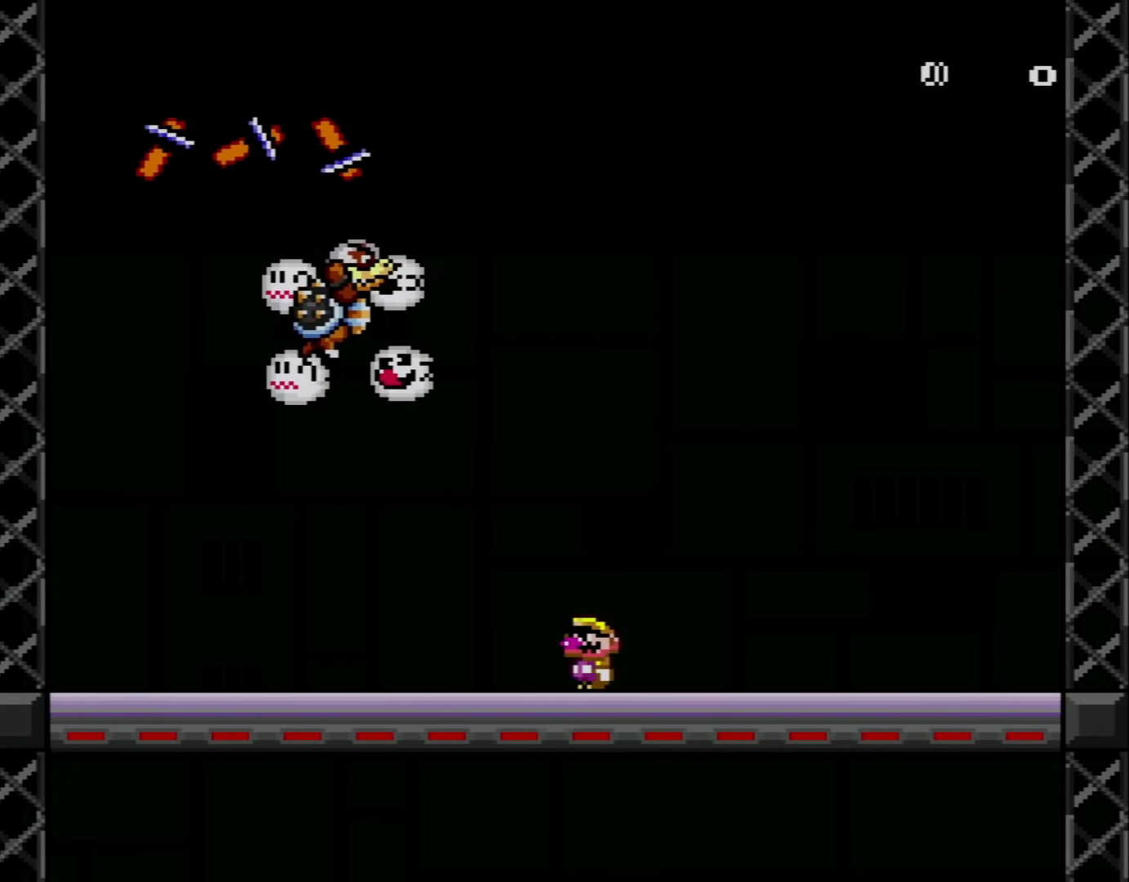
{"buttons": ["Y", "DPAD_LEFT"], "events": []}